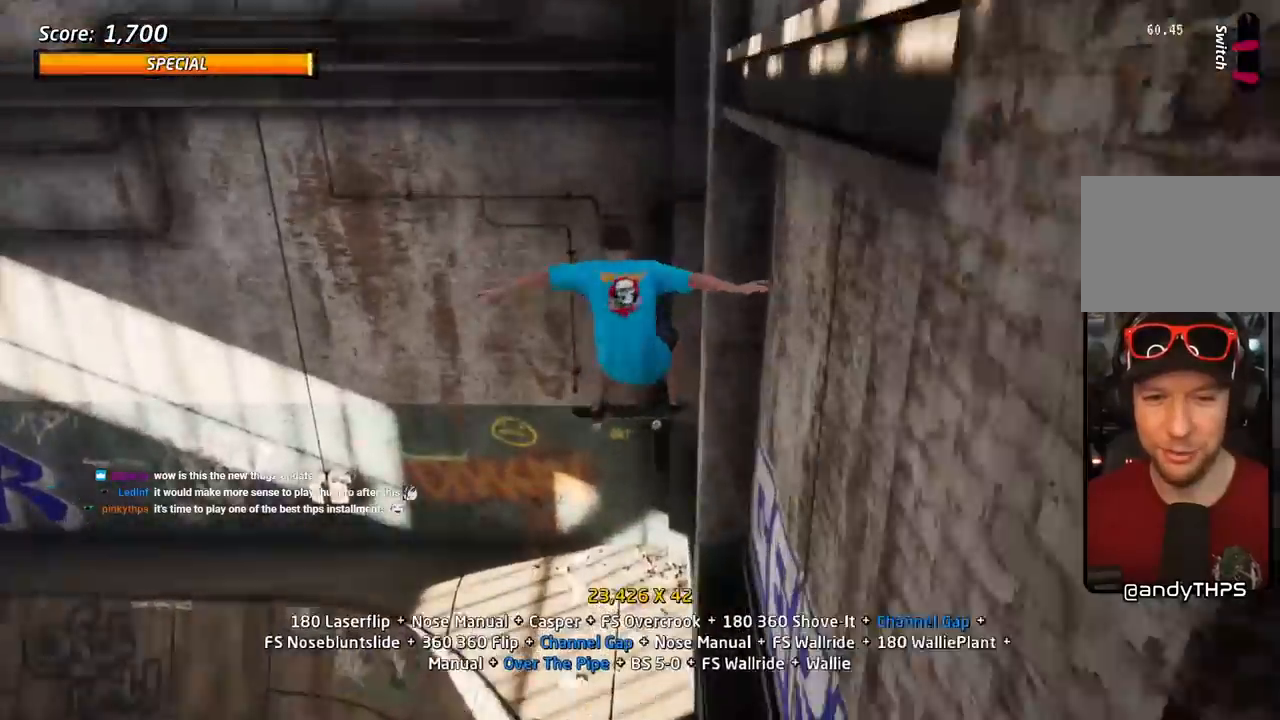
Gameplay with a controller (PlayStation layout); each line is a JSON object with the inputs held at the frame after it (dt_ms = milliseconds from this image to that frame). "events" lists button and stick changes between this image and that frame as [ms after this image, input, new state], when the widget could be followed in between.
{"dt_ms": 500, "buttons": ["CROSS", "DPAD_DOWN"], "left_stick": "center", "right_stick": "center", "events": [[167, "CROSS", "up"], [217, "CROSS", "down"], [217, "DPAD_DOWN", "down"], [317, "DPAD_DOWN", "up"], [350, "CROSS", "up"], [367, "DPAD_DOWN", "down"], [417, "CROSS", "down"]]}
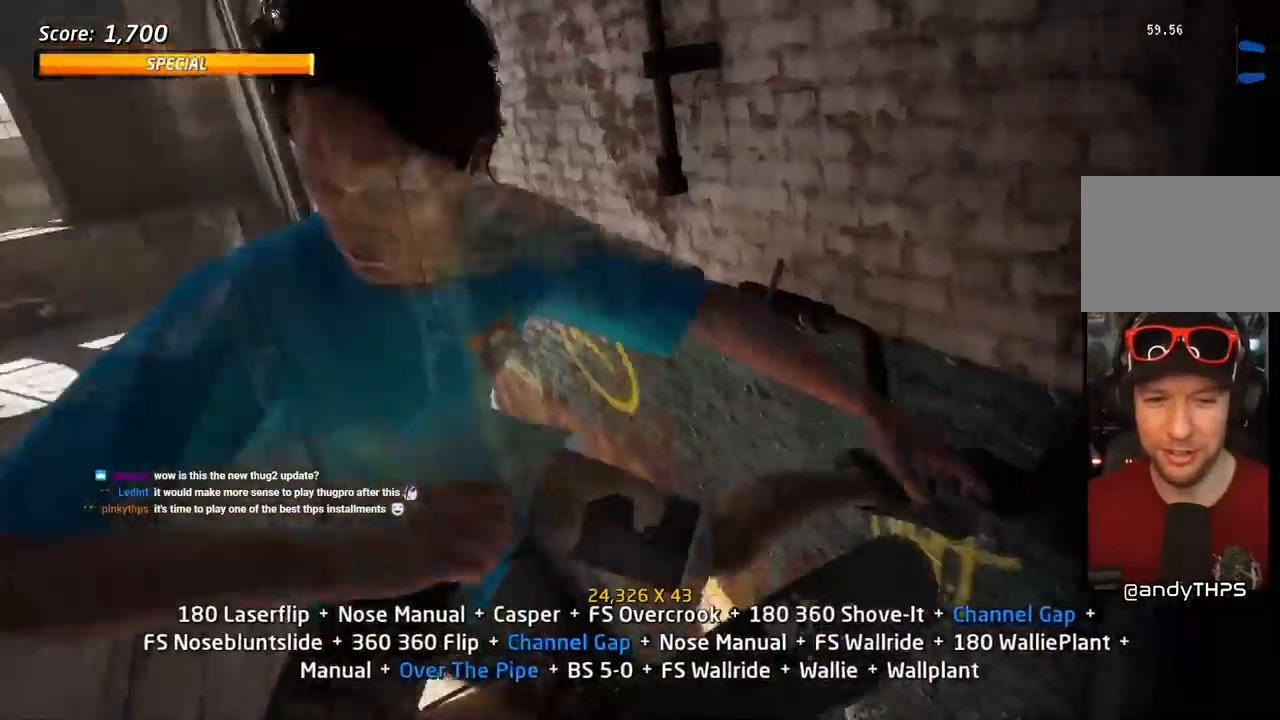
{"dt_ms": 500, "buttons": [], "left_stick": "center", "right_stick": "center", "events": [[50, "DPAD_DOWN", "up"], [233, "CROSS", "up"], [250, "DPAD_LEFT", "down"], [350, "DPAD_LEFT", "up"]]}
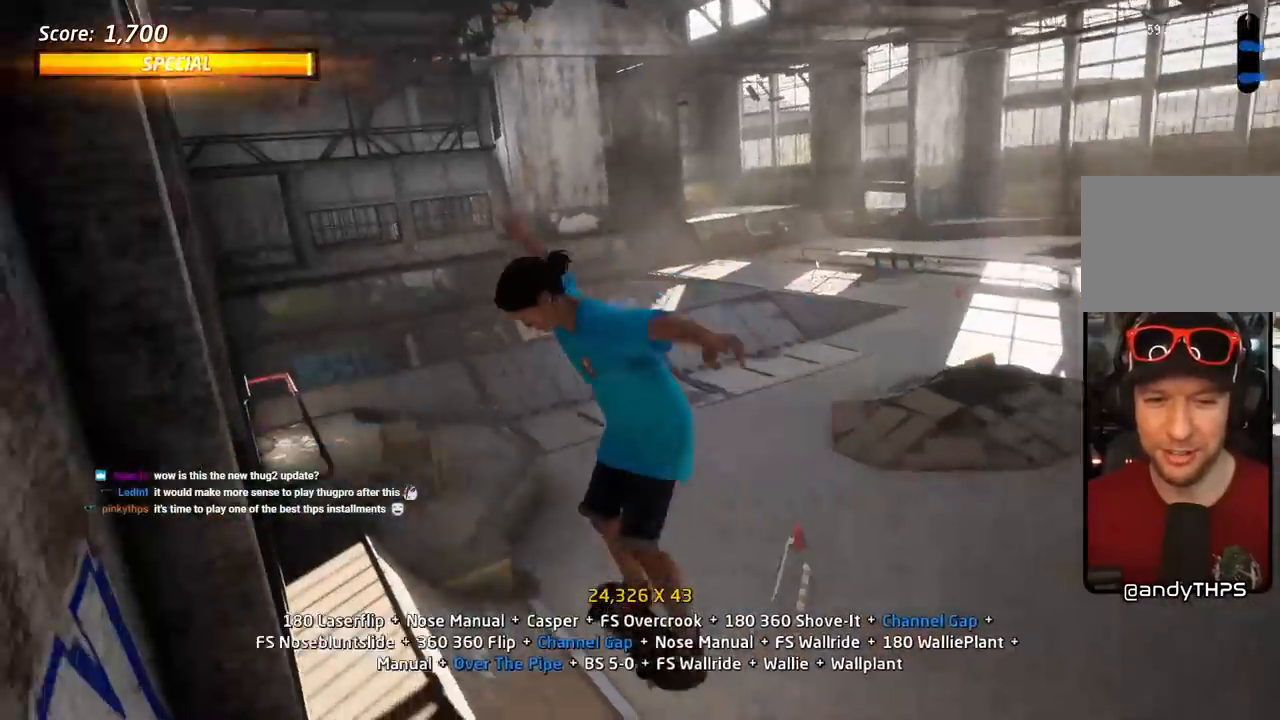
{"dt_ms": 500, "buttons": ["CROSS"], "left_stick": "center", "right_stick": "center", "events": [[133, "TRIANGLE", "down"], [200, "DPAD_LEFT", "down"], [317, "DPAD_LEFT", "up"], [417, "CROSS", "down"], [467, "TRIANGLE", "up"]]}
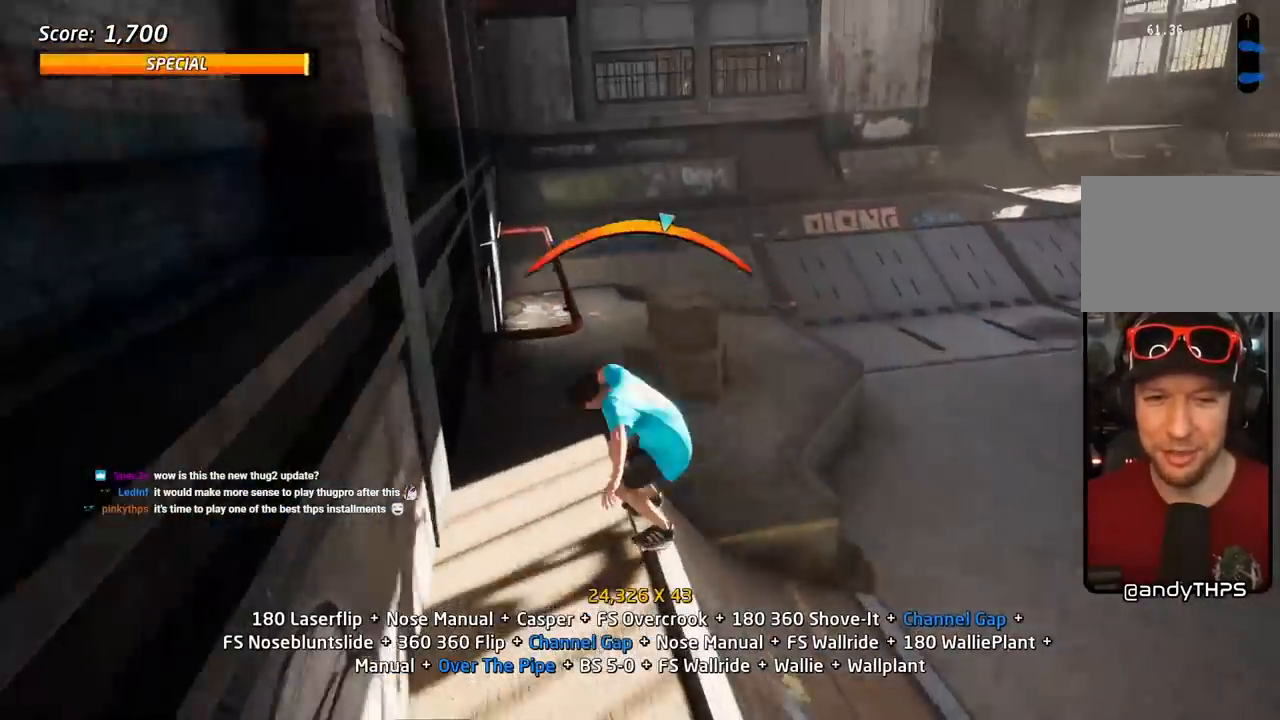
{"dt_ms": 500, "buttons": ["TRIANGLE"], "left_stick": "center", "right_stick": "center", "events": [[33, "CROSS", "up"], [33, "DPAD_UP", "down"], [133, "DPAD_UP", "up"], [217, "DPAD_UP", "down"], [283, "TRIANGLE", "down"], [483, "DPAD_UP", "up"]]}
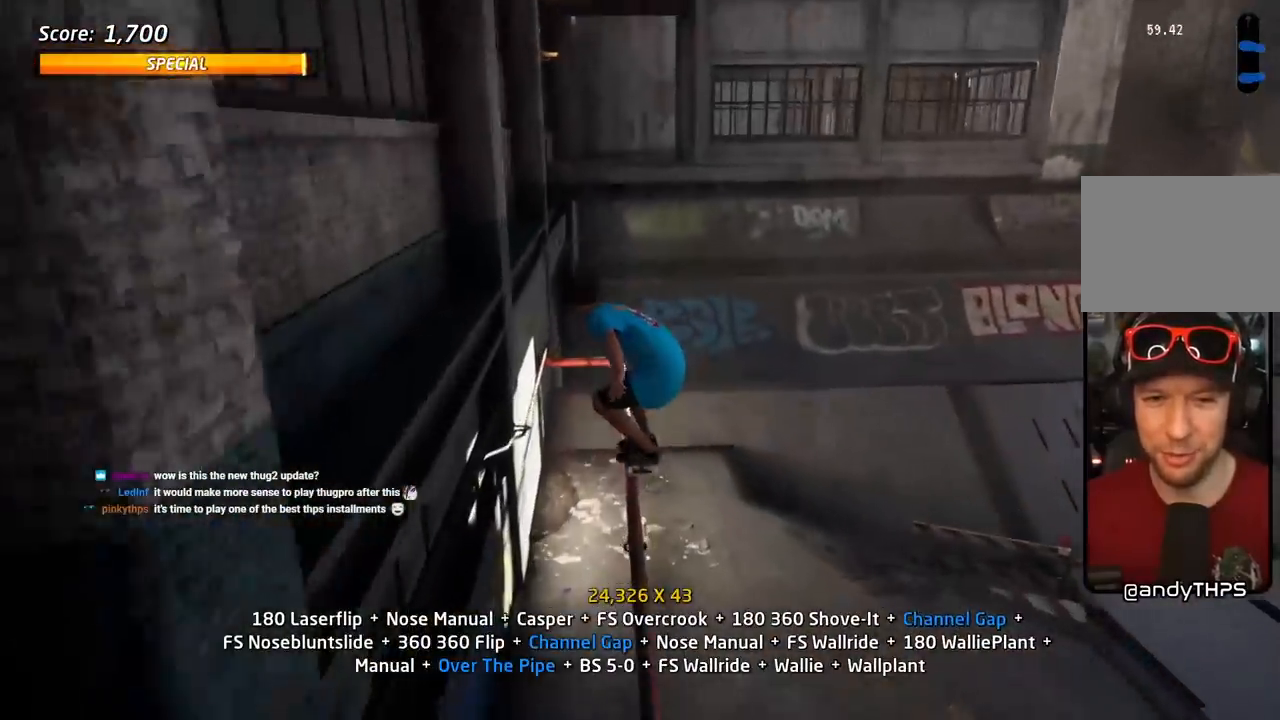
{"dt_ms": 500, "buttons": ["CROSS", "TRIANGLE", "L1", "DPAD_UP"], "left_stick": "center", "right_stick": "center", "events": [[50, "CROSS", "down"], [83, "DPAD_LEFT", "down"], [100, "DPAD_UP", "down"], [150, "L1", "down"], [167, "CROSS", "up"], [283, "CROSS", "down"], [283, "DPAD_LEFT", "up"], [300, "DPAD_UP", "up"], [367, "CROSS", "up"], [367, "DPAD_UP", "down"], [500, "CROSS", "down"]]}
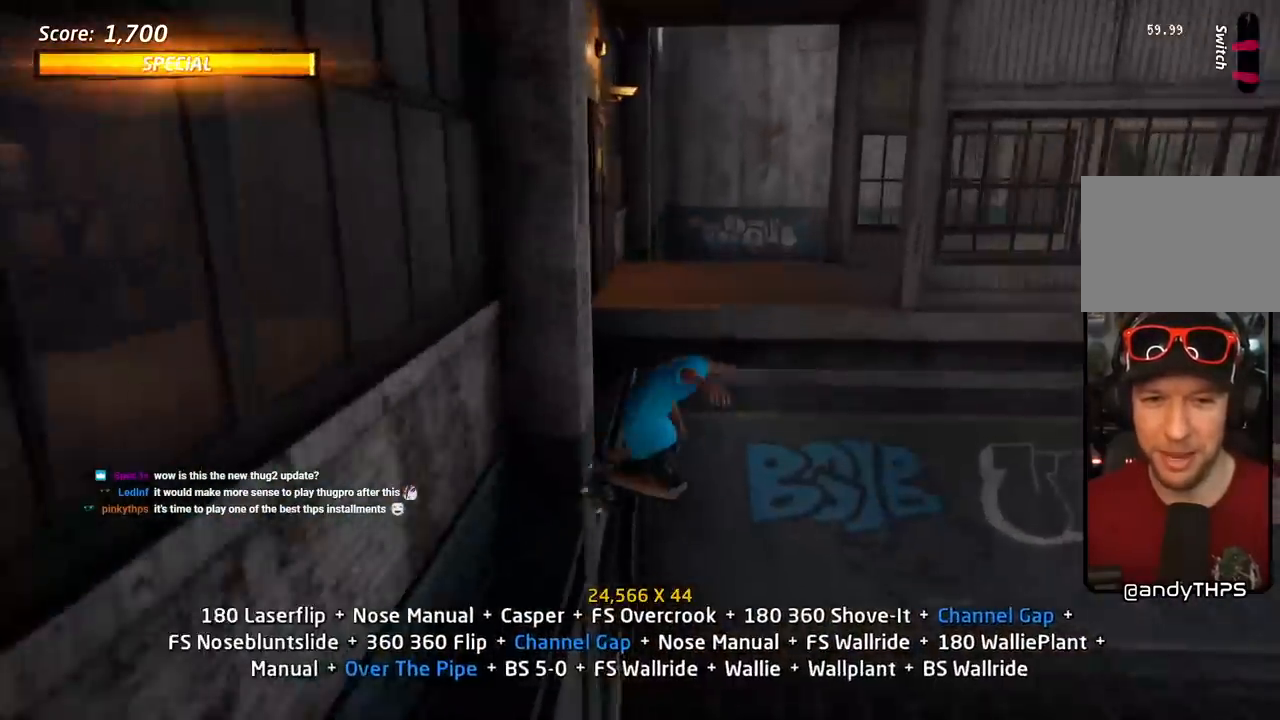
{"dt_ms": 500, "buttons": ["CROSS", "TRIANGLE", "L1"], "left_stick": "center", "right_stick": "center", "events": [[83, "CROSS", "up"], [217, "CROSS", "down"], [283, "CROSS", "up"], [400, "DPAD_UP", "up"], [433, "CROSS", "down"]]}
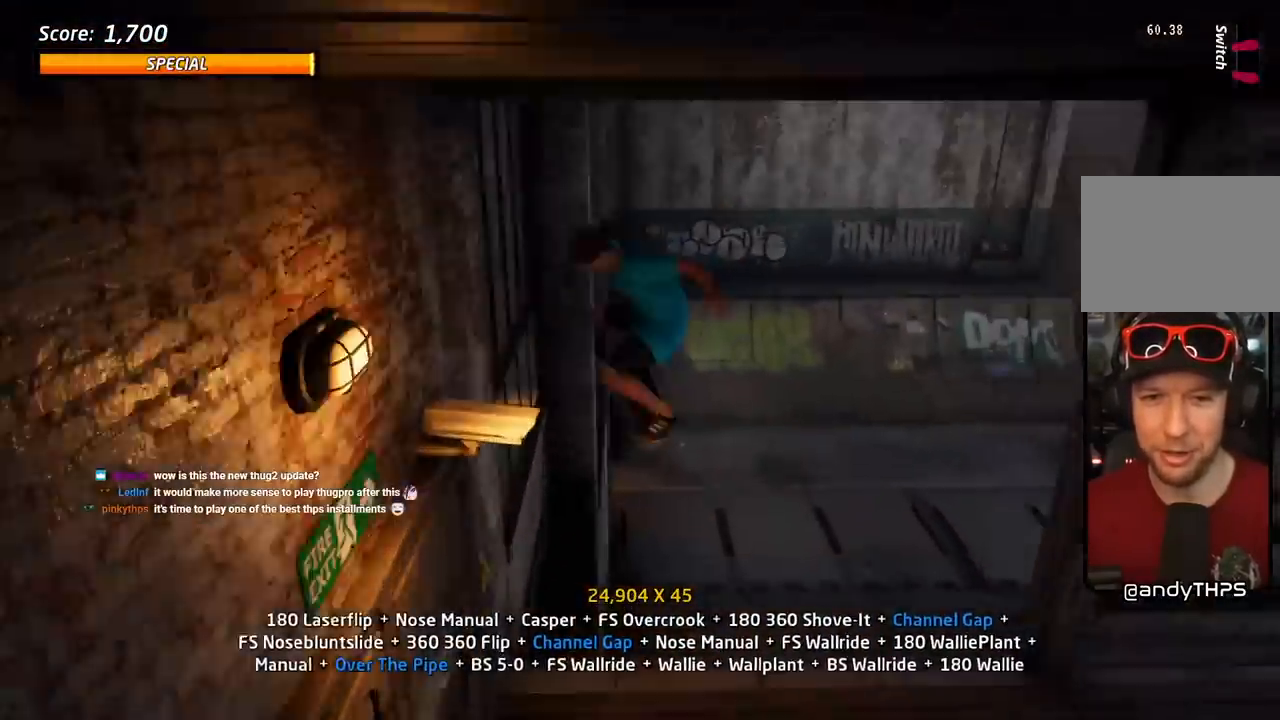
{"dt_ms": 500, "buttons": ["CROSS"], "left_stick": "center", "right_stick": "center", "events": [[100, "DPAD_UP", "down"], [217, "DPAD_UP", "up"], [350, "DPAD_DOWN", "down"], [417, "L1", "up"], [417, "TRIANGLE", "up"], [467, "DPAD_DOWN", "up"]]}
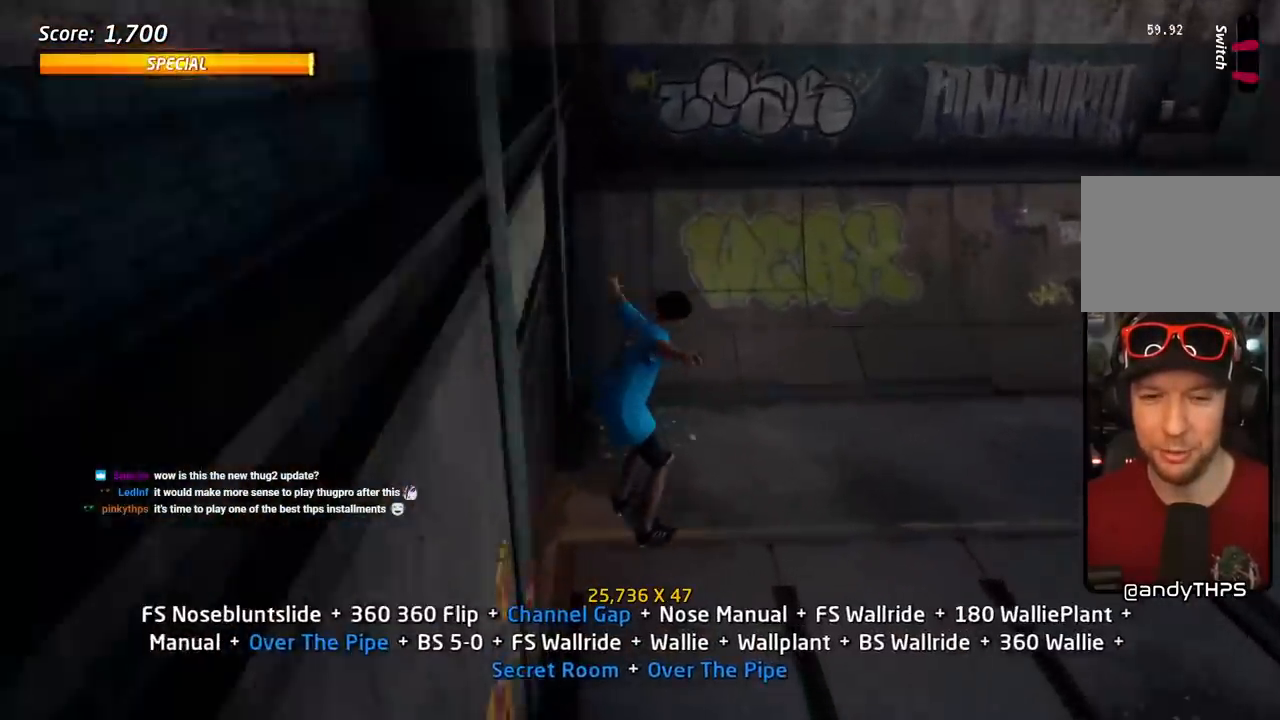
{"dt_ms": 500, "buttons": ["CROSS", "DPAD_RIGHT"], "left_stick": "center", "right_stick": "center", "events": [[33, "DPAD_UP", "down"], [250, "DPAD_RIGHT", "down"], [300, "DPAD_UP", "up"], [317, "DPAD_DOWN", "down"], [467, "DPAD_DOWN", "up"], [467, "DPAD_RIGHT", "up"], [500, "DPAD_RIGHT", "down"]]}
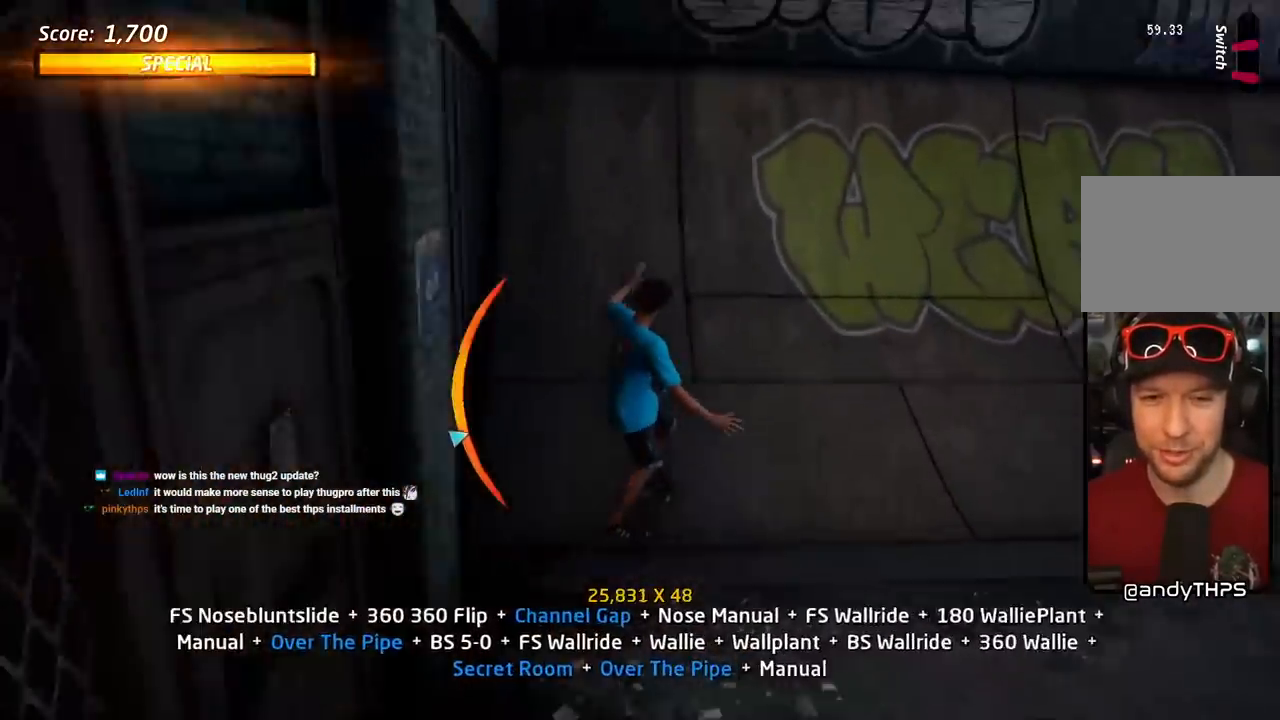
{"dt_ms": 500, "buttons": ["CROSS"], "left_stick": "center", "right_stick": "center", "events": [[83, "DPAD_DOWN", "down"], [150, "TRIANGLE", "down"], [183, "CROSS", "up"], [217, "DPAD_DOWN", "up"], [217, "DPAD_RIGHT", "up"], [483, "CROSS", "down"], [483, "TRIANGLE", "up"]]}
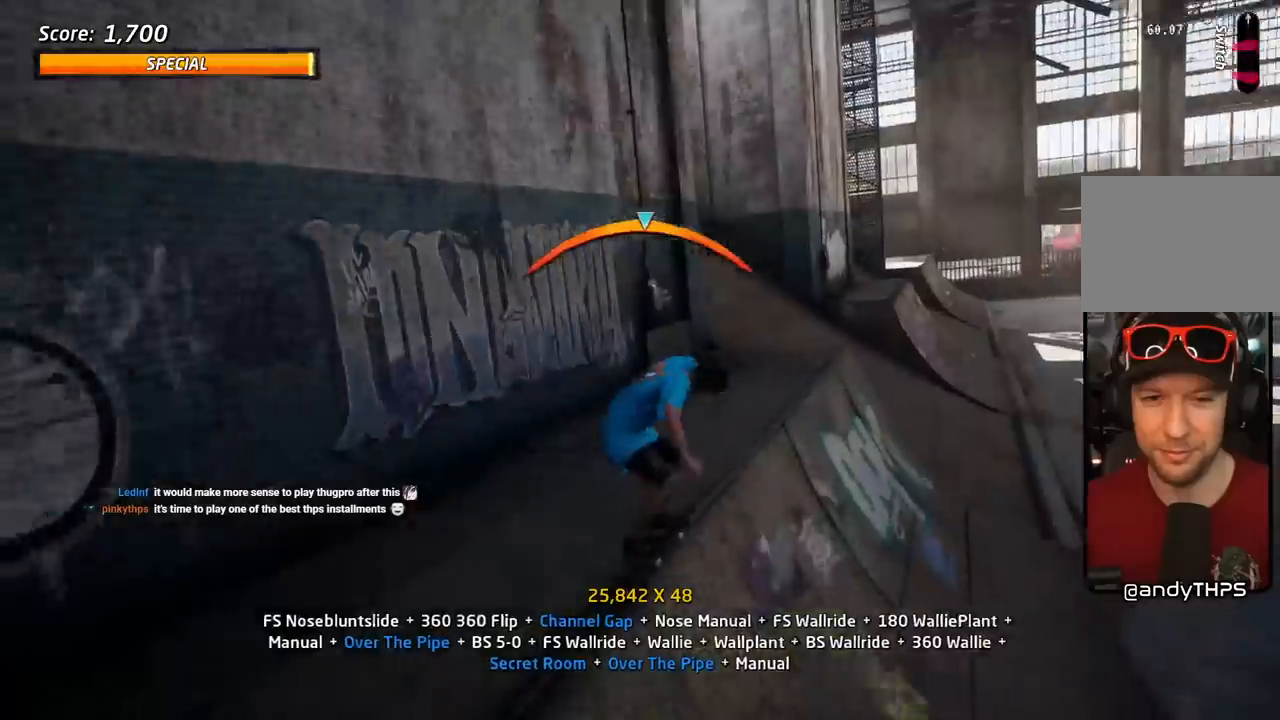
{"dt_ms": 500, "buttons": ["DPAD_UP"], "left_stick": "center", "right_stick": "center", "events": [[17, "DPAD_RIGHT", "down"], [33, "DPAD_DOWN", "down"], [83, "L1", "down"], [150, "SQUARE", "down"], [167, "CROSS", "up"], [250, "L1", "up"], [267, "SQUARE", "up"], [333, "DPAD_DOWN", "up"], [333, "SQUARE", "down"], [367, "DPAD_RIGHT", "up"], [467, "DPAD_UP", "down"], [467, "SQUARE", "up"]]}
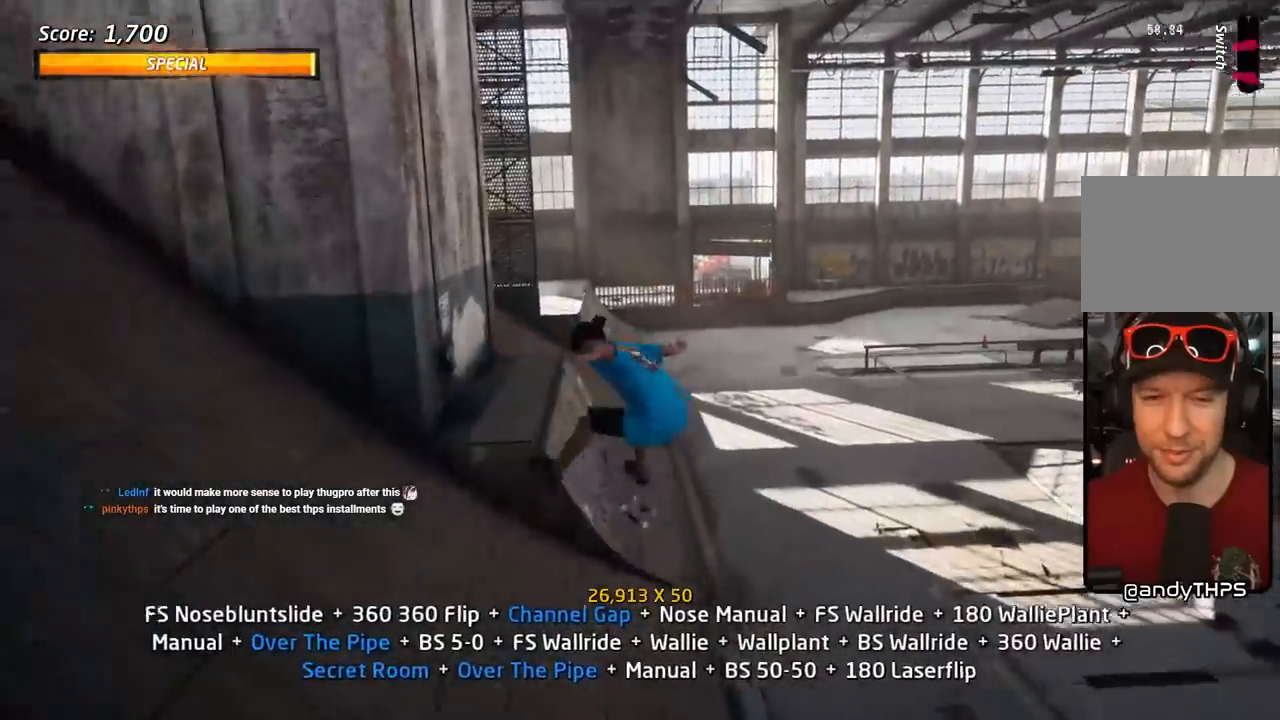
{"dt_ms": 500, "buttons": ["CROSS", "DPAD_DOWN"], "left_stick": "center", "right_stick": "center", "events": [[17, "CROSS", "down"], [33, "DPAD_UP", "up"], [33, "L1", "down"], [100, "DPAD_DOWN", "down"], [167, "L1", "up"], [233, "DPAD_DOWN", "up"], [267, "DPAD_UP", "down"], [367, "DPAD_UP", "up"], [383, "DPAD_DOWN", "down"]]}
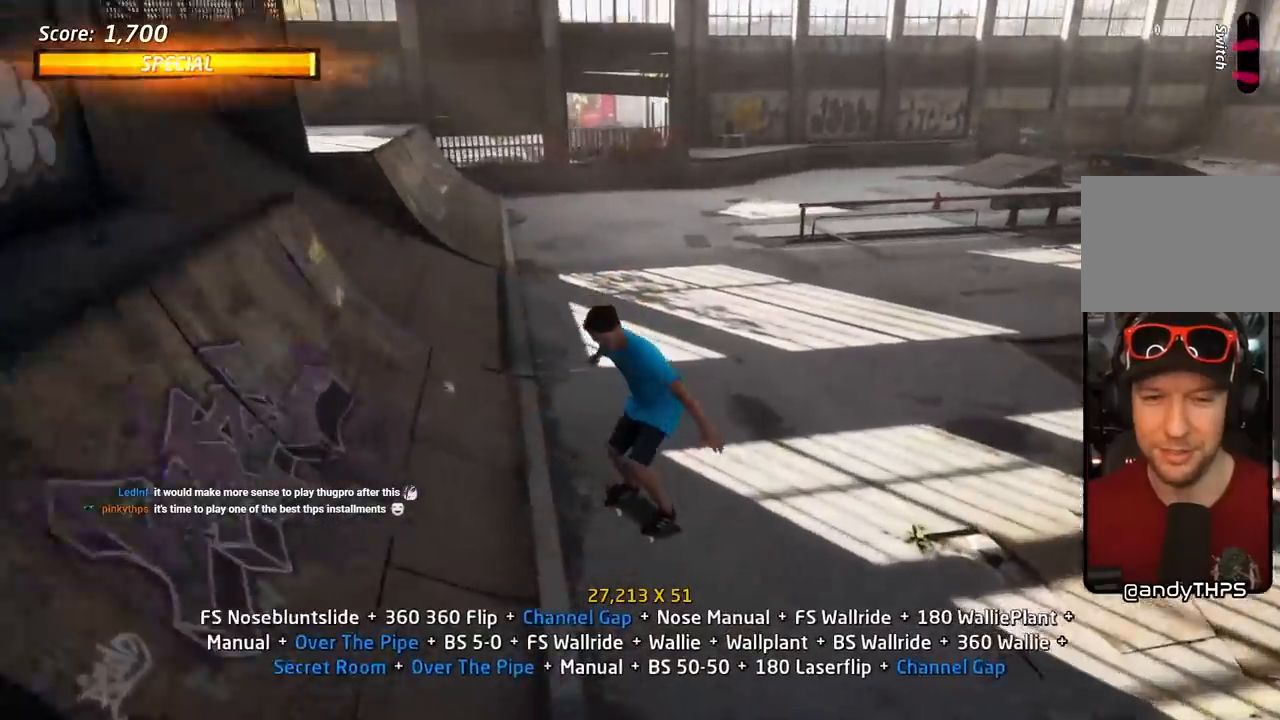
{"dt_ms": 500, "buttons": ["L1"], "left_stick": "center", "right_stick": "center", "events": [[83, "DPAD_RIGHT", "down"], [167, "L1", "down"], [183, "SQUARE", "down"], [217, "CROSS", "up"], [317, "SQUARE", "up"], [383, "DPAD_DOWN", "up"], [383, "DPAD_RIGHT", "up"], [383, "SQUARE", "down"], [467, "SQUARE", "up"]]}
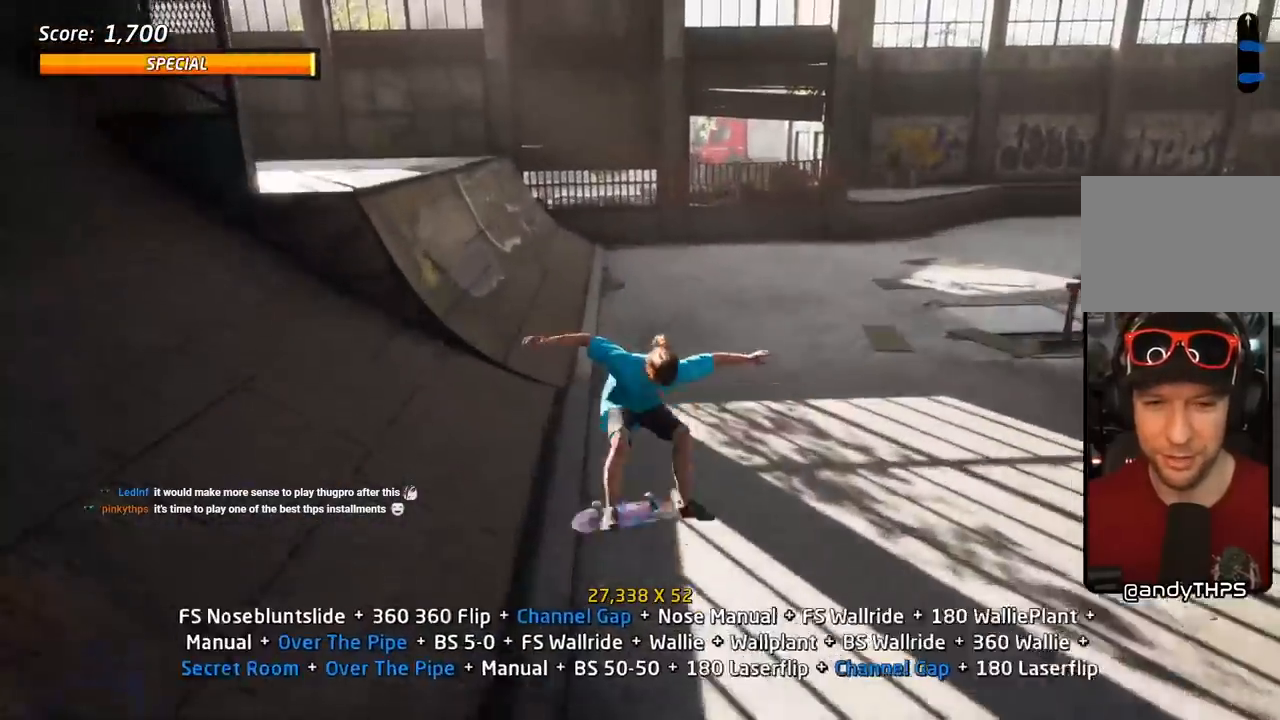
{"dt_ms": 500, "buttons": ["CROSS", "DPAD_RIGHT"], "left_stick": "center", "right_stick": "center", "events": [[33, "DPAD_UP", "down"], [50, "CROSS", "down"], [83, "DPAD_UP", "up"], [150, "DPAD_DOWN", "down"], [183, "L1", "up"], [267, "DPAD_DOWN", "up"], [267, "DPAD_RIGHT", "down"], [283, "DPAD_RIGHT", "up"], [283, "DPAD_UP", "down"], [450, "DPAD_RIGHT", "down"], [483, "DPAD_UP", "up"]]}
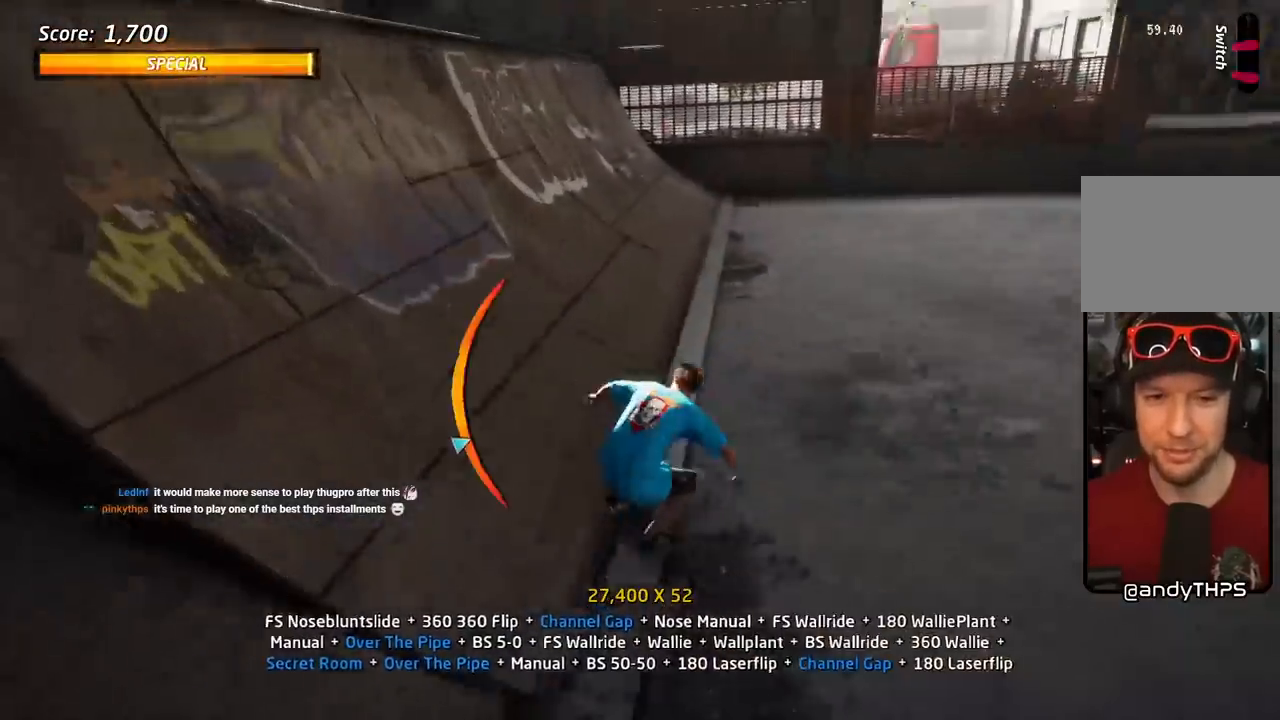
{"dt_ms": 500, "buttons": ["CROSS"], "left_stick": "center", "right_stick": "center", "events": [[33, "DPAD_DOWN", "down"], [150, "DPAD_DOWN", "up"], [317, "DPAD_DOWN", "down"], [383, "DPAD_RIGHT", "up"], [417, "DPAD_DOWN", "up"]]}
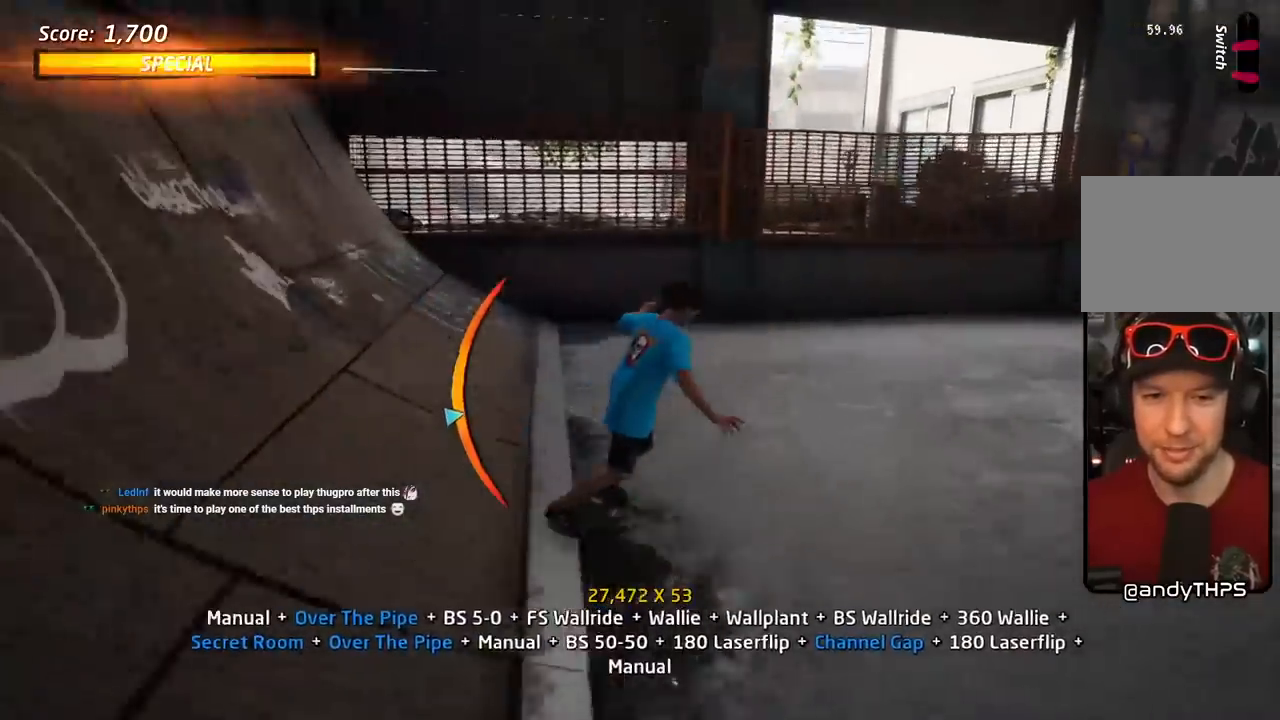
{"dt_ms": 500, "buttons": ["TRIANGLE"], "left_stick": "center", "right_stick": "center", "events": [[250, "DPAD_DOWN", "down"], [250, "DPAD_RIGHT", "down"], [383, "TRIANGLE", "down"], [417, "CROSS", "up"], [417, "DPAD_DOWN", "up"], [450, "DPAD_RIGHT", "up"]]}
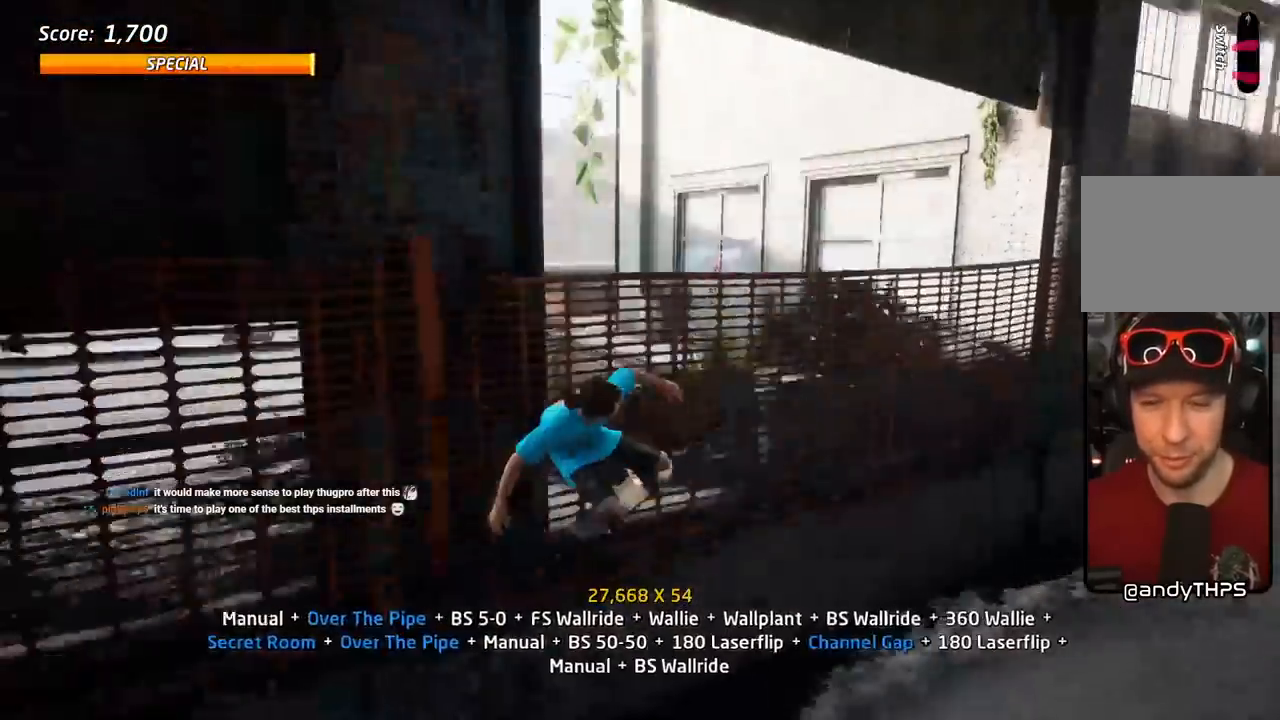
{"dt_ms": 500, "buttons": ["CIRCLE", "R1", "DPAD_RIGHT"], "left_stick": "center", "right_stick": "center", "events": [[50, "CROSS", "down"], [50, "DPAD_RIGHT", "down"], [67, "TRIANGLE", "up"], [183, "CROSS", "up"], [217, "CIRCLE", "down"], [250, "R1", "down"], [283, "DPAD_DOWN", "down"], [383, "DPAD_DOWN", "up"]]}
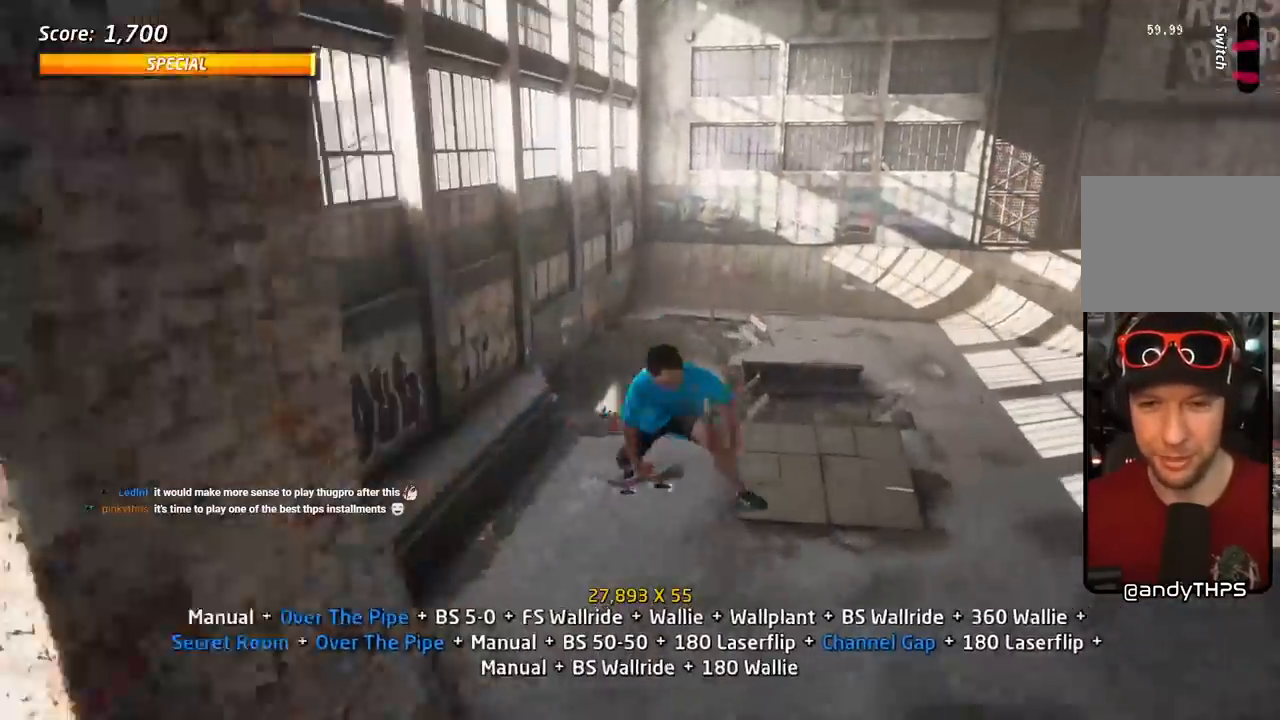
{"dt_ms": 500, "buttons": ["CROSS", "R1"], "left_stick": "center", "right_stick": "center", "events": [[333, "CIRCLE", "up"], [350, "DPAD_UP", "down"], [400, "DPAD_RIGHT", "up"], [450, "CROSS", "down"], [450, "DPAD_UP", "up"]]}
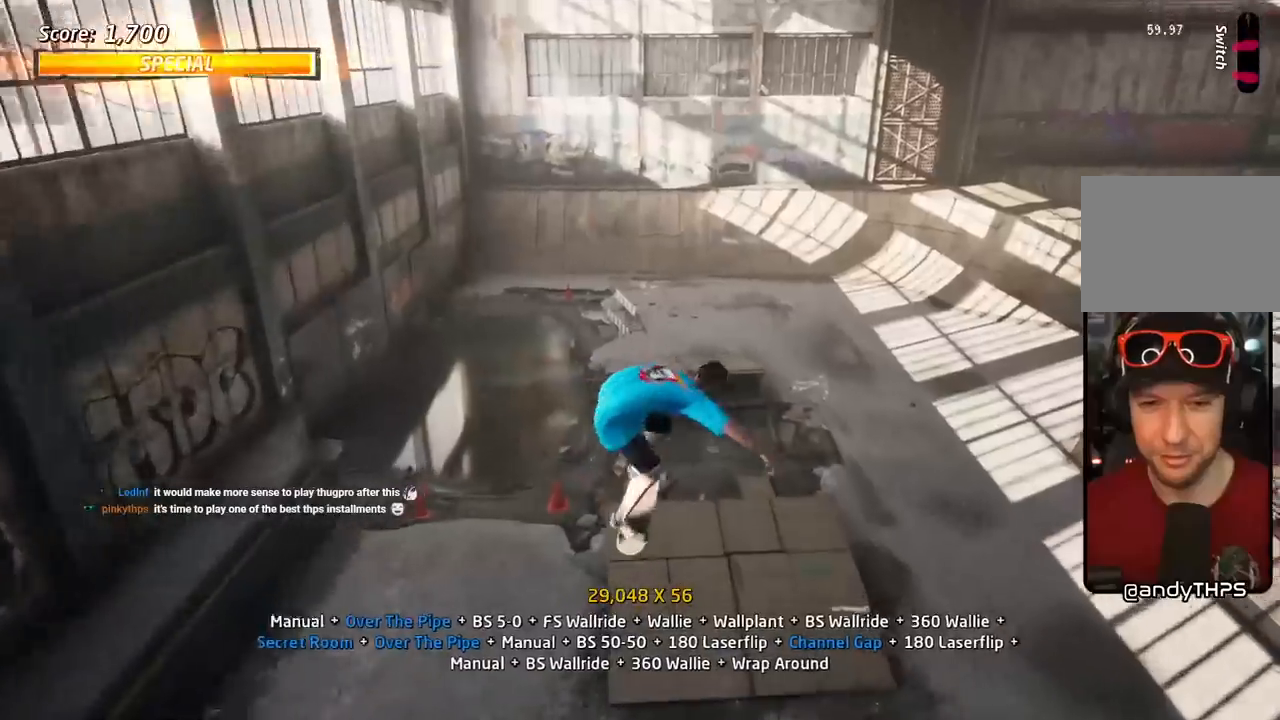
{"dt_ms": 500, "buttons": ["SQUARE", "DPAD_DOWN", "DPAD_LEFT"], "left_stick": "center", "right_stick": "center", "events": [[17, "DPAD_DOWN", "down"], [50, "R1", "up"], [133, "DPAD_DOWN", "up"], [200, "DPAD_UP", "down"], [267, "DPAD_UP", "up"], [317, "DPAD_DOWN", "down"], [400, "DPAD_LEFT", "down"], [483, "L1", "down"], [483, "SQUARE", "down"], [500, "CROSS", "up"], [500, "L1", "up"]]}
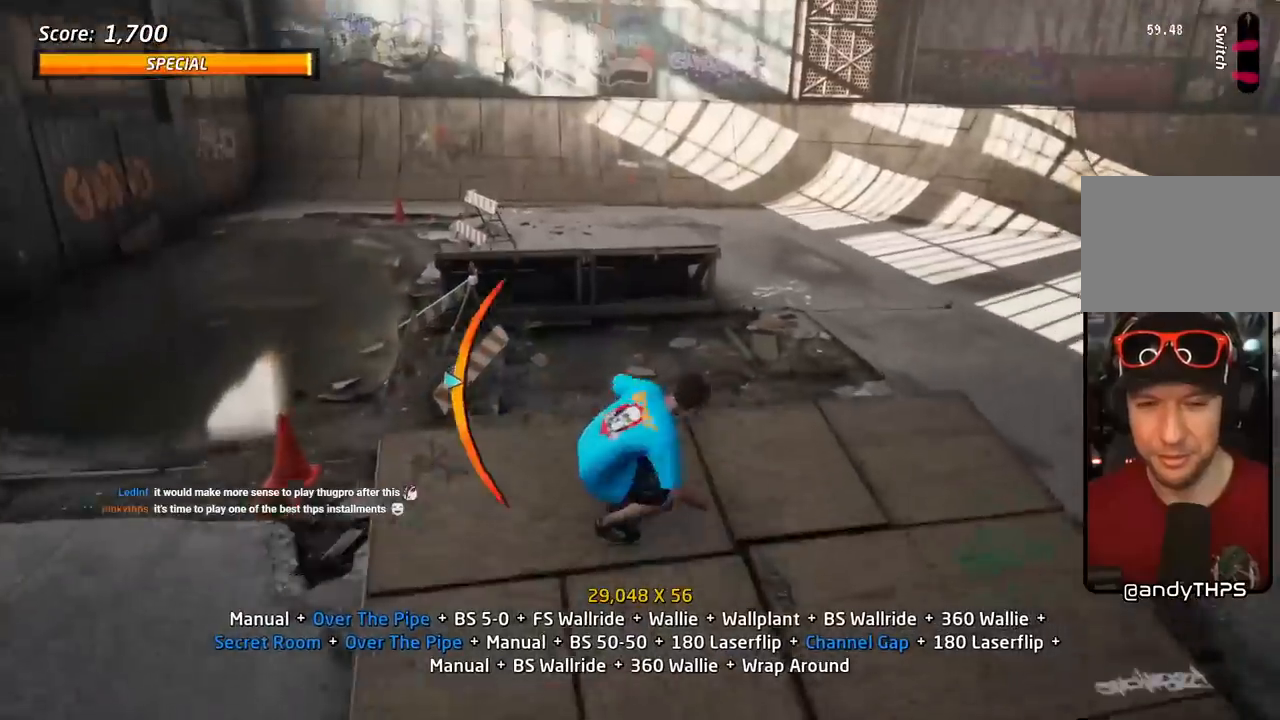
{"dt_ms": 500, "buttons": ["CROSS", "DPAD_UP", "DPAD_RIGHT"], "left_stick": "center", "right_stick": "center"}
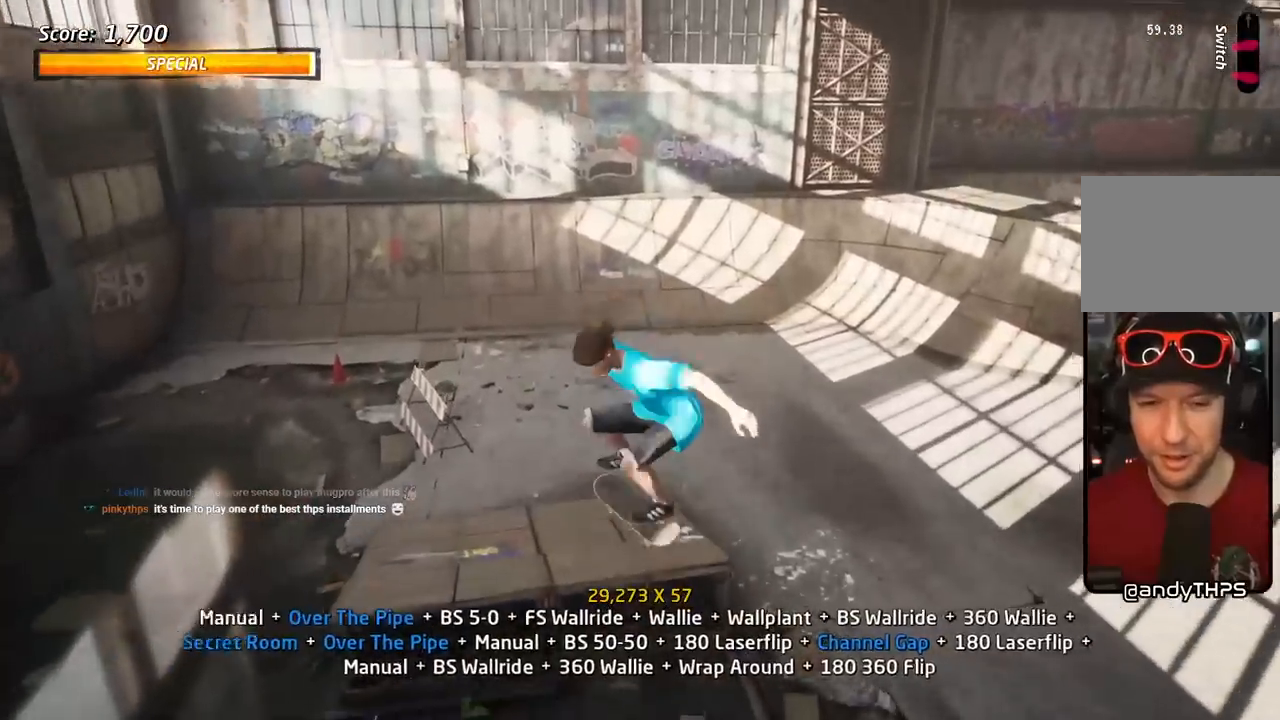
{"dt_ms": 500, "buttons": ["CROSS", "DPAD_UP"], "left_stick": "center", "right_stick": "center", "events": [[83, "R1", "down"], [267, "R1", "up"], [300, "DPAD_RIGHT", "up"]]}
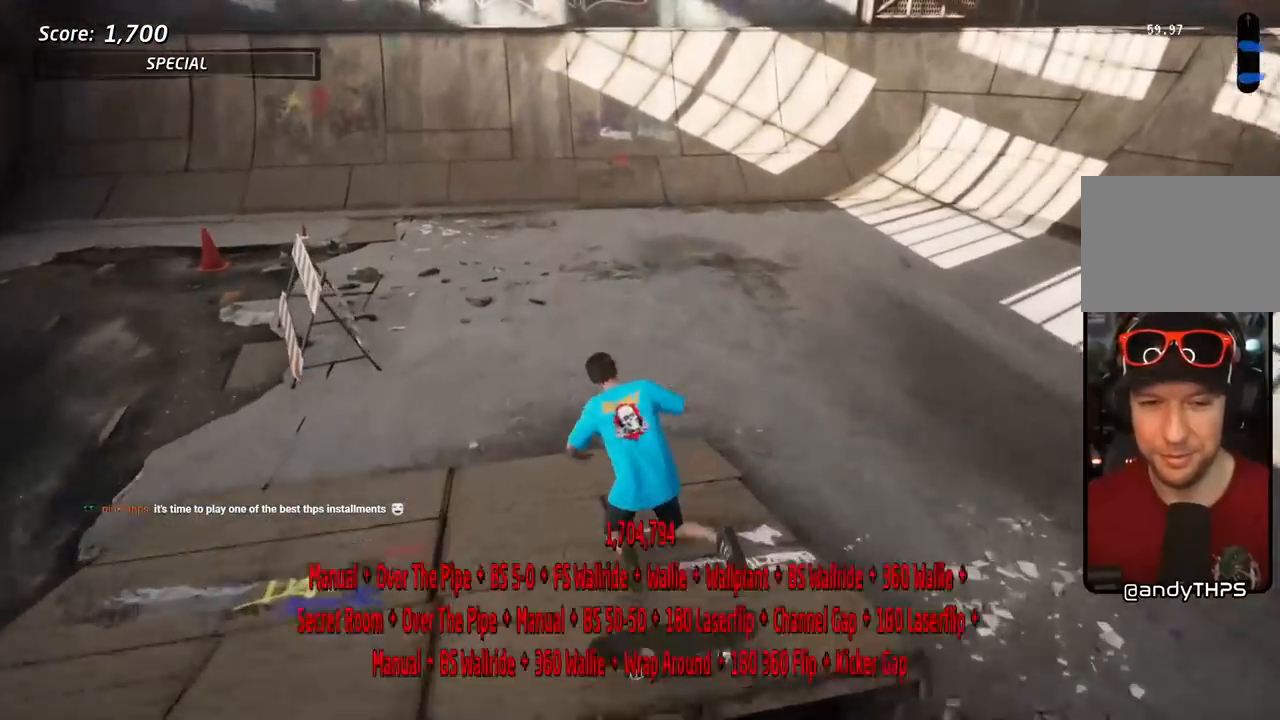
{"dt_ms": 500, "buttons": [], "left_stick": "center", "right_stick": "center", "events": [[50, "DPAD_UP", "up"], [433, "CROSS", "up"]]}
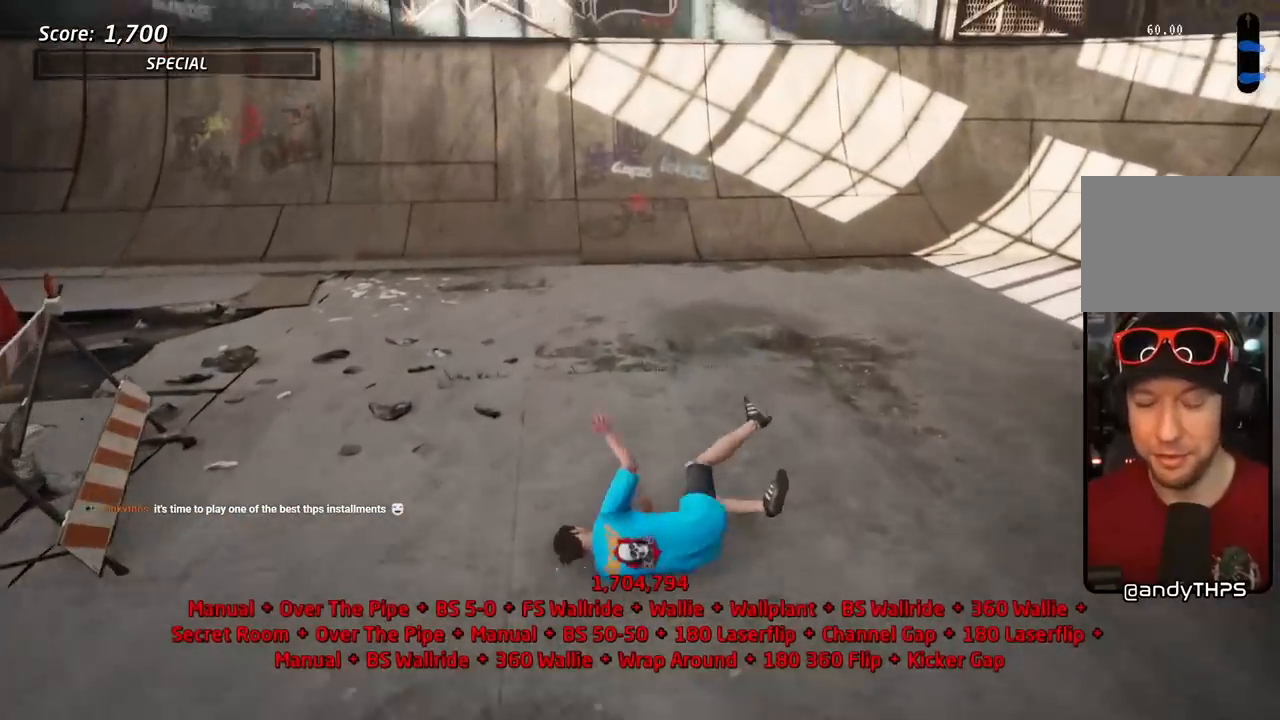
{"dt_ms": 1000, "buttons": [], "left_stick": "center", "right_stick": "center"}
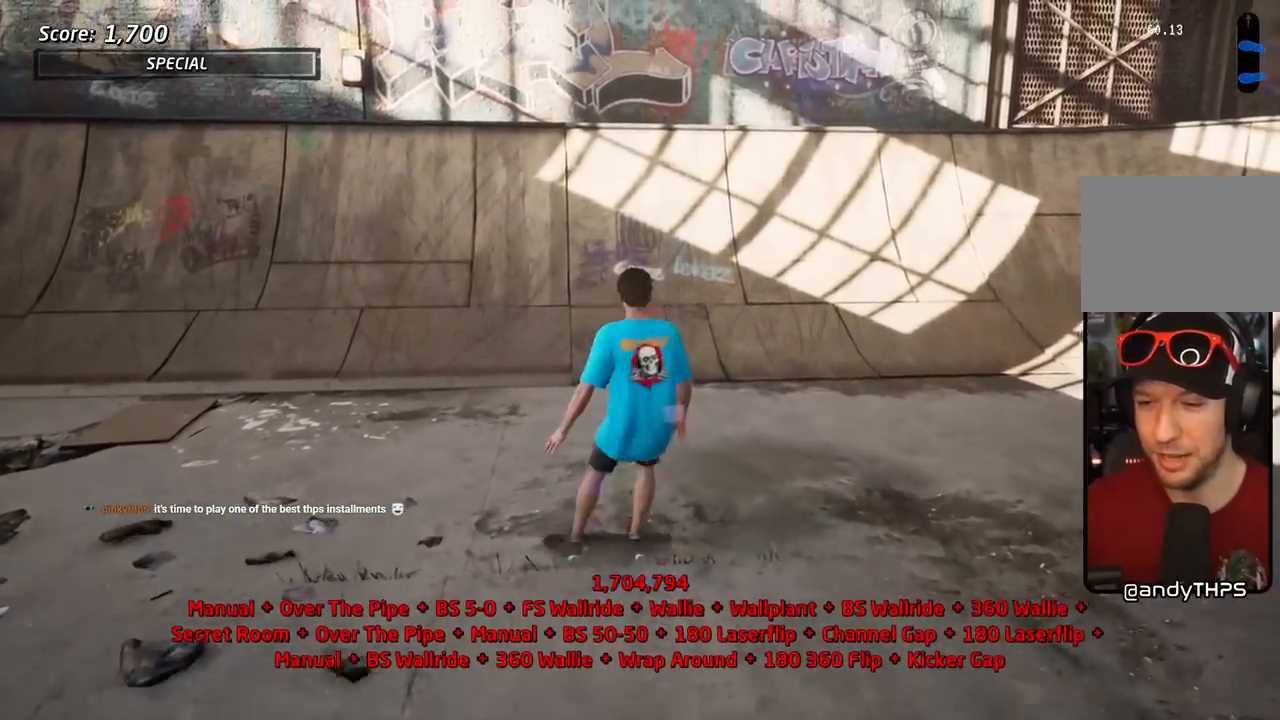
{"dt_ms": 500, "buttons": ["CROSS"], "left_stick": "center", "right_stick": "center", "events": [[200, "CROSS", "down"]]}
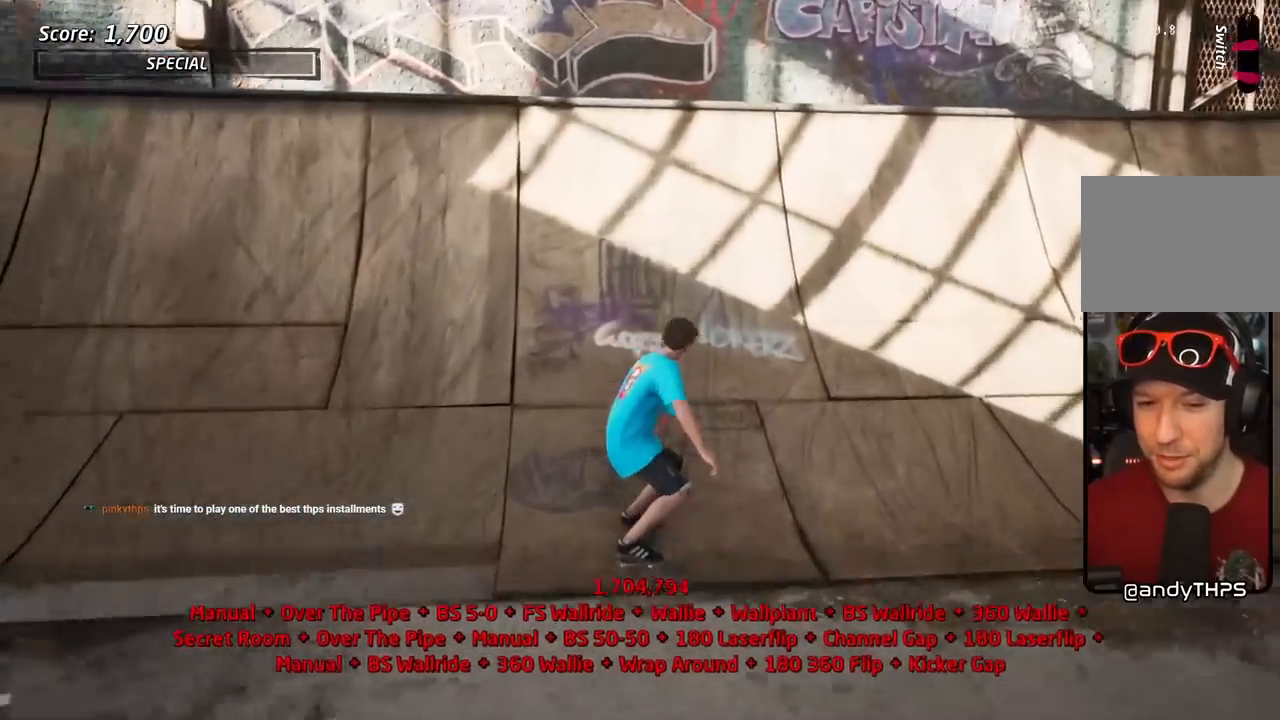
{"dt_ms": 500, "buttons": ["CROSS"], "left_stick": "center", "right_stick": "center", "events": [[17, "DPAD_RIGHT", "down"], [233, "TRIANGLE", "down"], [250, "CROSS", "up"], [433, "CROSS", "down"], [433, "DPAD_RIGHT", "up"], [433, "TRIANGLE", "up"]]}
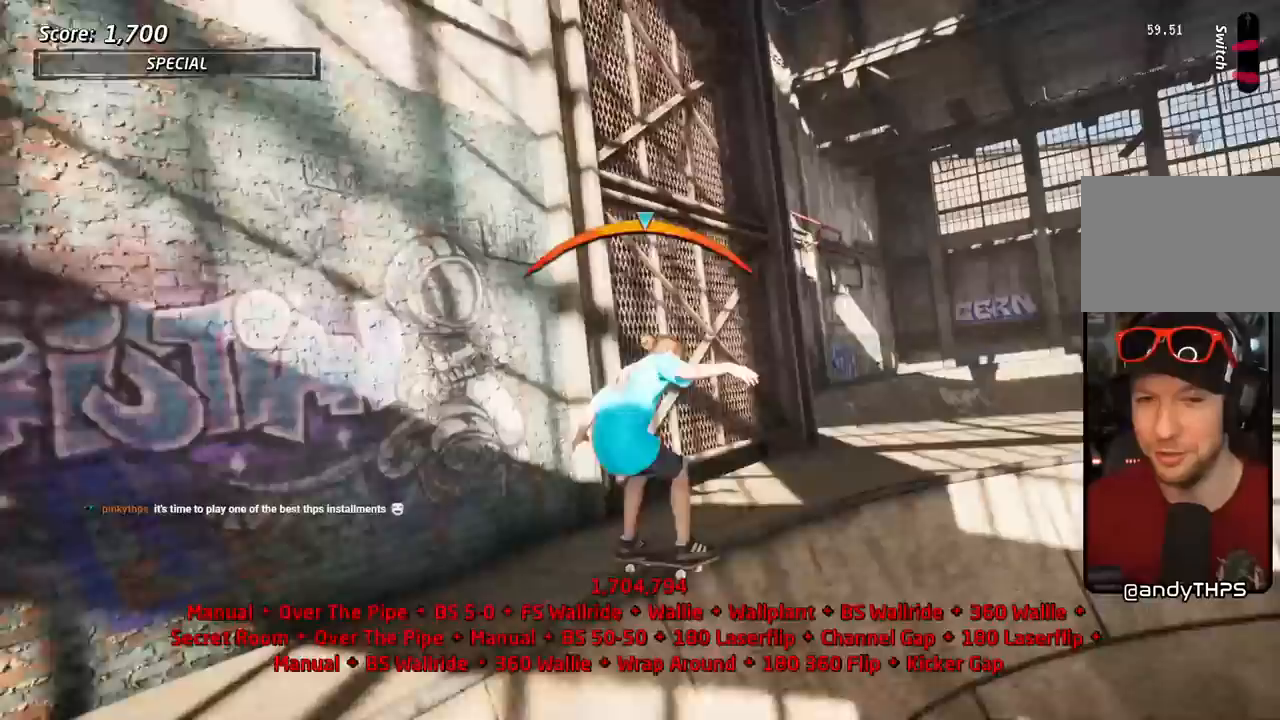
{"dt_ms": 500, "buttons": ["CROSS", "R1"], "left_stick": "center", "right_stick": "center", "events": [[167, "DPAD_LEFT", "down"], [233, "R1", "down"], [267, "CROSS", "up"], [267, "SQUARE", "down"], [433, "DPAD_LEFT", "up"], [450, "SQUARE", "up"], [483, "CROSS", "down"]]}
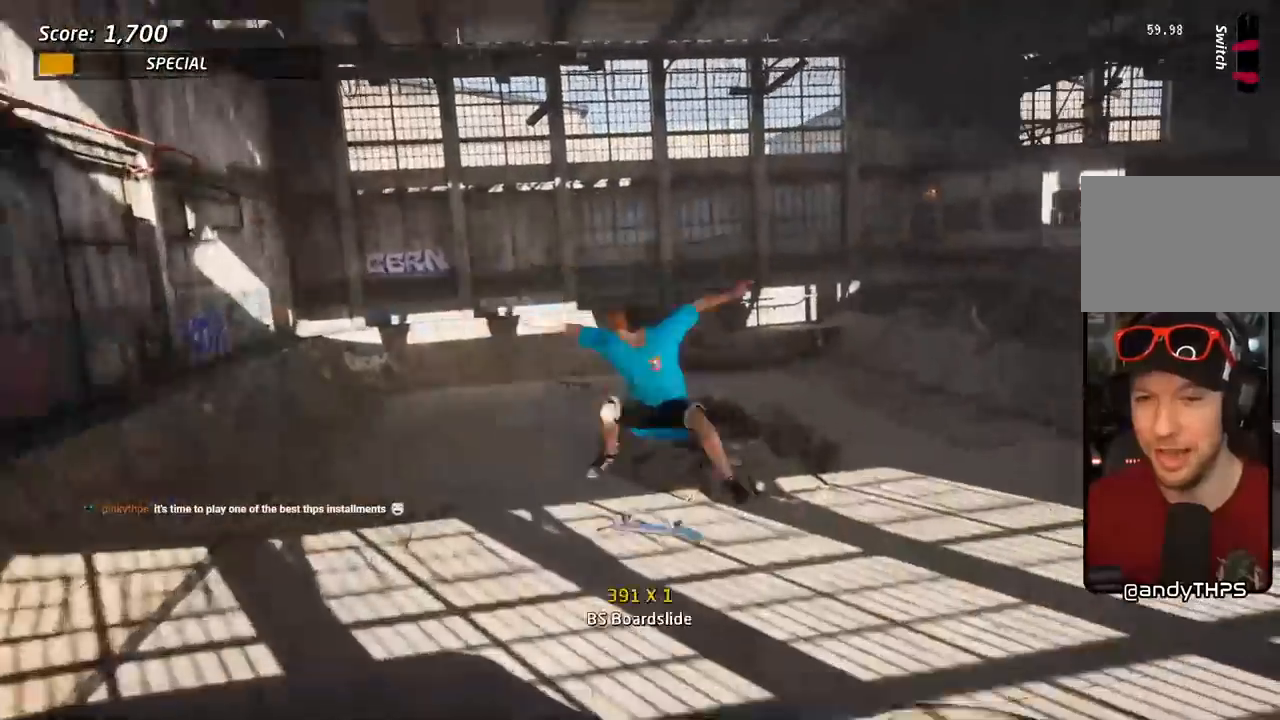
{"dt_ms": 500, "buttons": ["CROSS", "DPAD_UP"], "left_stick": "center", "right_stick": "center", "events": [[133, "DPAD_DOWN", "down"], [150, "R1", "up"], [217, "DPAD_DOWN", "up"], [300, "DPAD_UP", "down"]]}
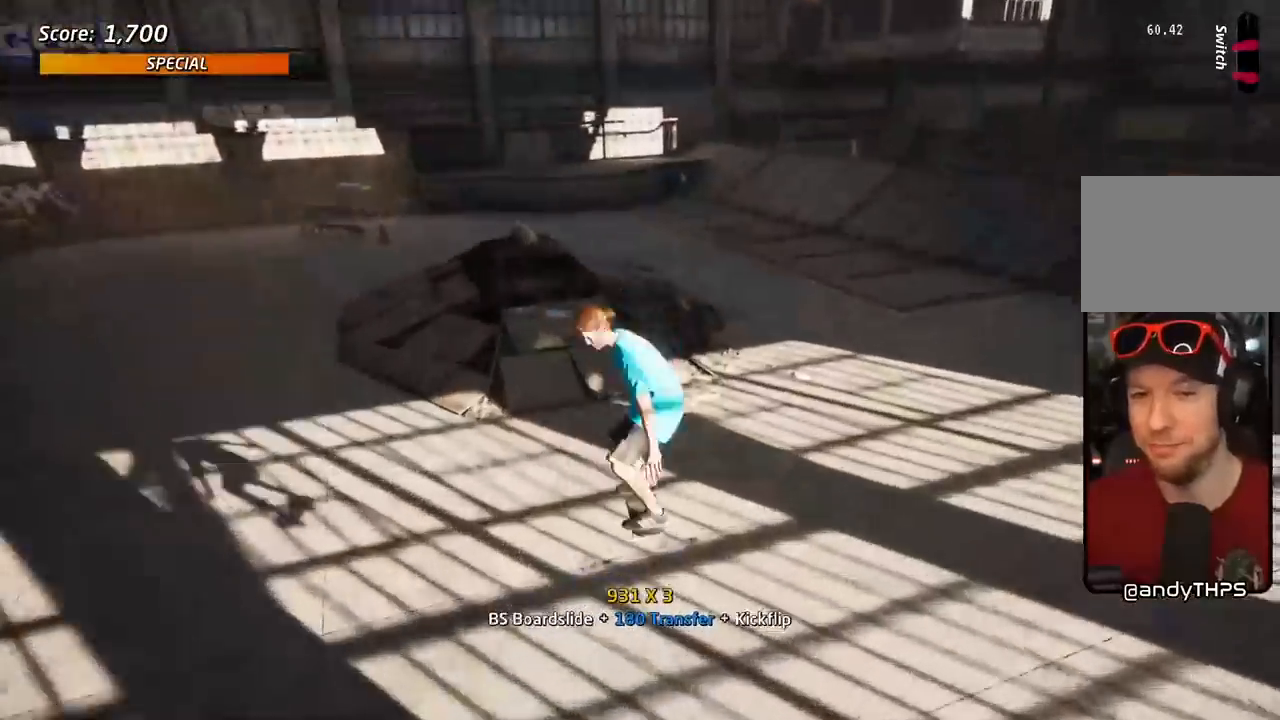
{"dt_ms": 500, "buttons": ["L1", "DPAD_DOWN", "DPAD_LEFT"], "left_stick": "center", "right_stick": "center", "events": [[67, "DPAD_UP", "up"], [267, "DPAD_DOWN", "down"], [267, "DPAD_LEFT", "down"], [283, "DPAD_DOWN", "up"], [300, "DPAD_DOWN", "down"], [367, "L1", "down"], [400, "SQUARE", "down"], [433, "CROSS", "up"], [500, "SQUARE", "up"]]}